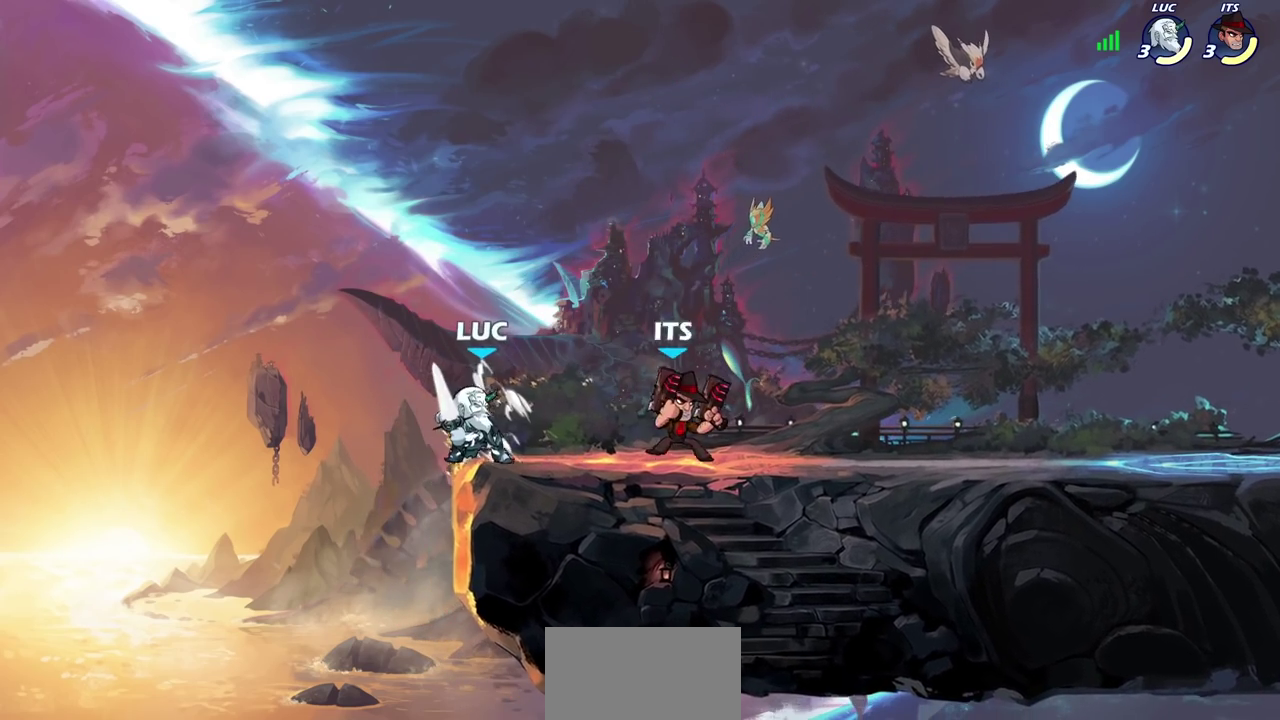
Gameplay with a controller (PlayStation layout); each line is a JSON object with the inputs held at the frame after it (dt_ms = milliseconds from this image to that frame). "events" lists button and stick changes between this image and that frame as [ms after this image, input, new state], when the widget could be followed in between. Not read: L2 R2.
{"dt_ms": 600, "buttons": [], "left_stick": "center", "right_stick": "center", "events": [[50, "SQUARE", "up"], [183, "SQUARE", "down"], [233, "left_stick", "right"], [250, "SQUARE", "up"], [350, "left_stick", "center"]]}
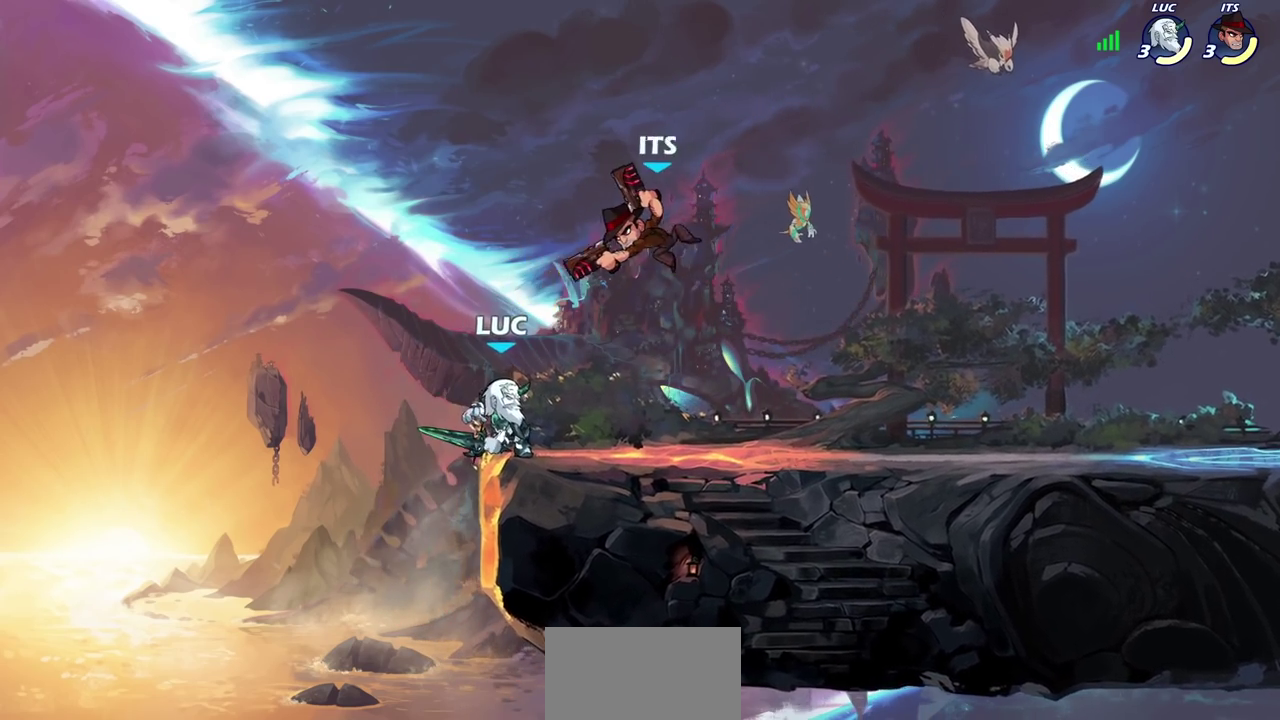
{"dt_ms": 400, "buttons": [], "left_stick": "center", "right_stick": "center", "events": [[250, "CROSS", "down"], [300, "SQUARE", "down"], [333, "CROSS", "up"], [350, "SQUARE", "up"]]}
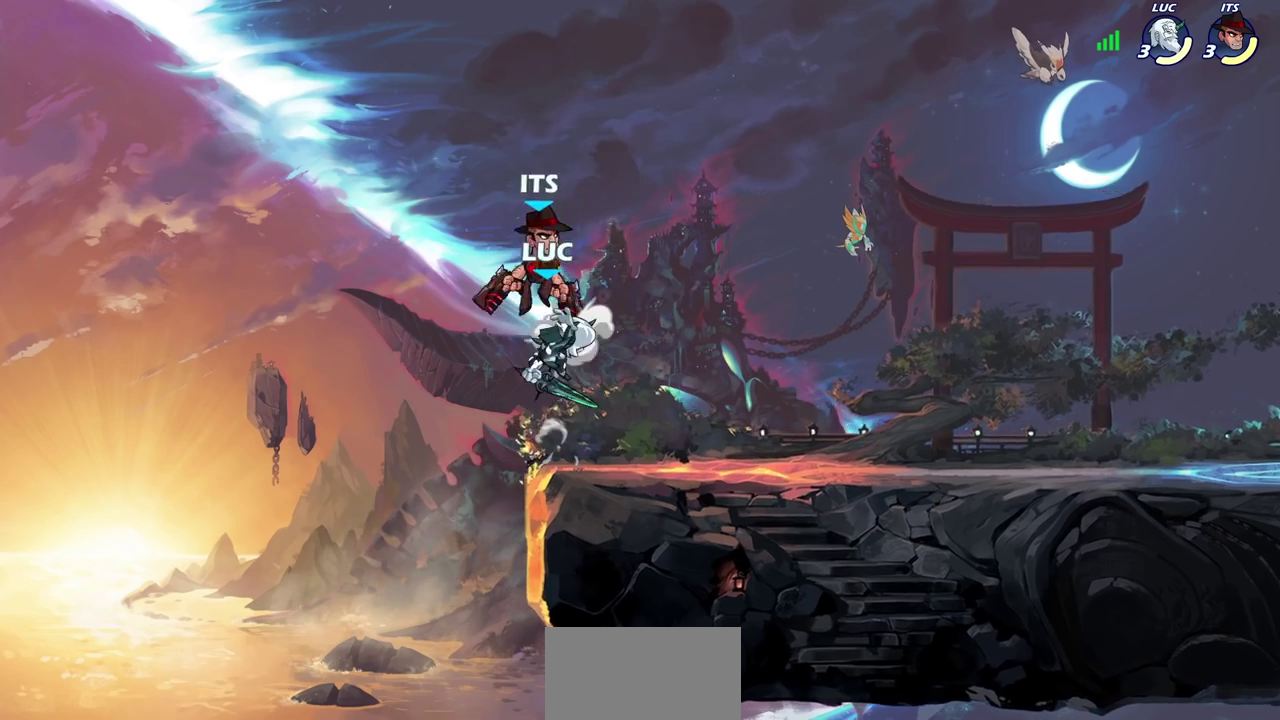
{"dt_ms": 300, "buttons": [], "left_stick": "up-left", "right_stick": "center", "events": [[50, "left_stick", "right"], [117, "left_stick", "up-right"], [250, "left_stick", "up-left"]]}
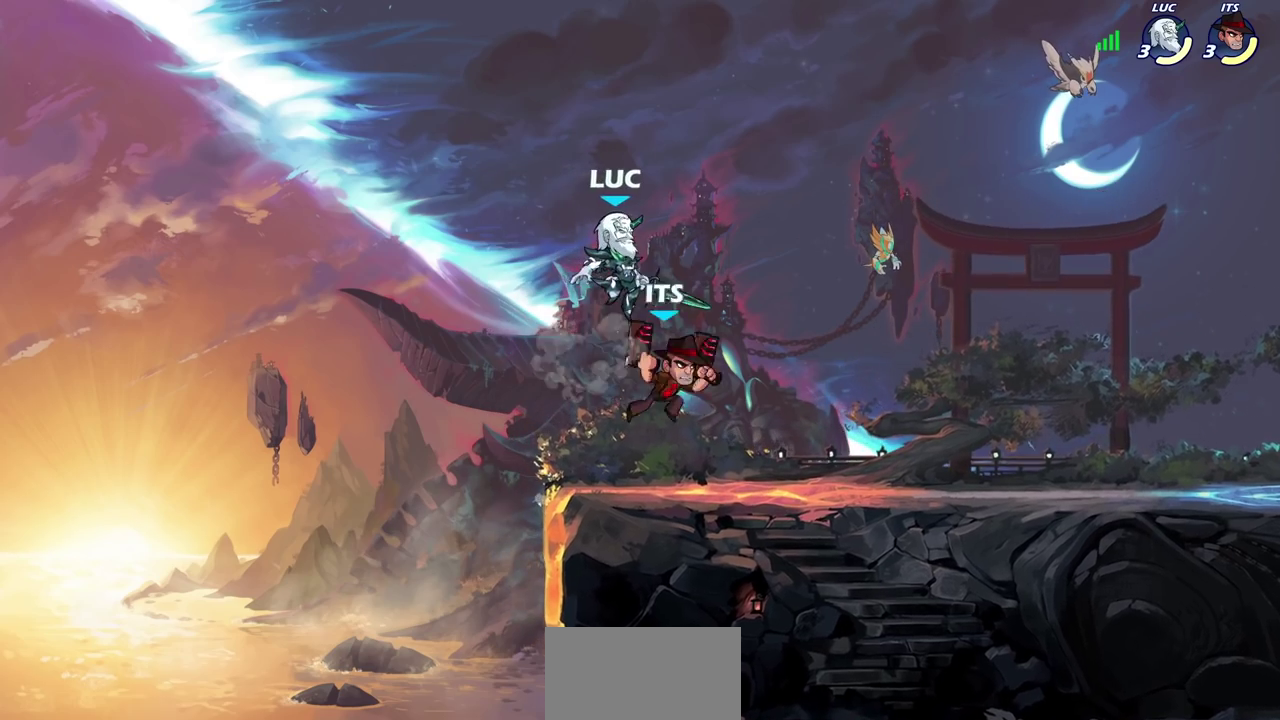
{"dt_ms": 700, "buttons": [], "left_stick": "center", "right_stick": "center", "events": [[67, "left_stick", "right"], [267, "CIRCLE", "down"], [267, "left_stick", "up-right"], [317, "left_stick", "up"], [350, "CIRCLE", "up"], [367, "left_stick", "up-left"], [417, "left_stick", "center"]]}
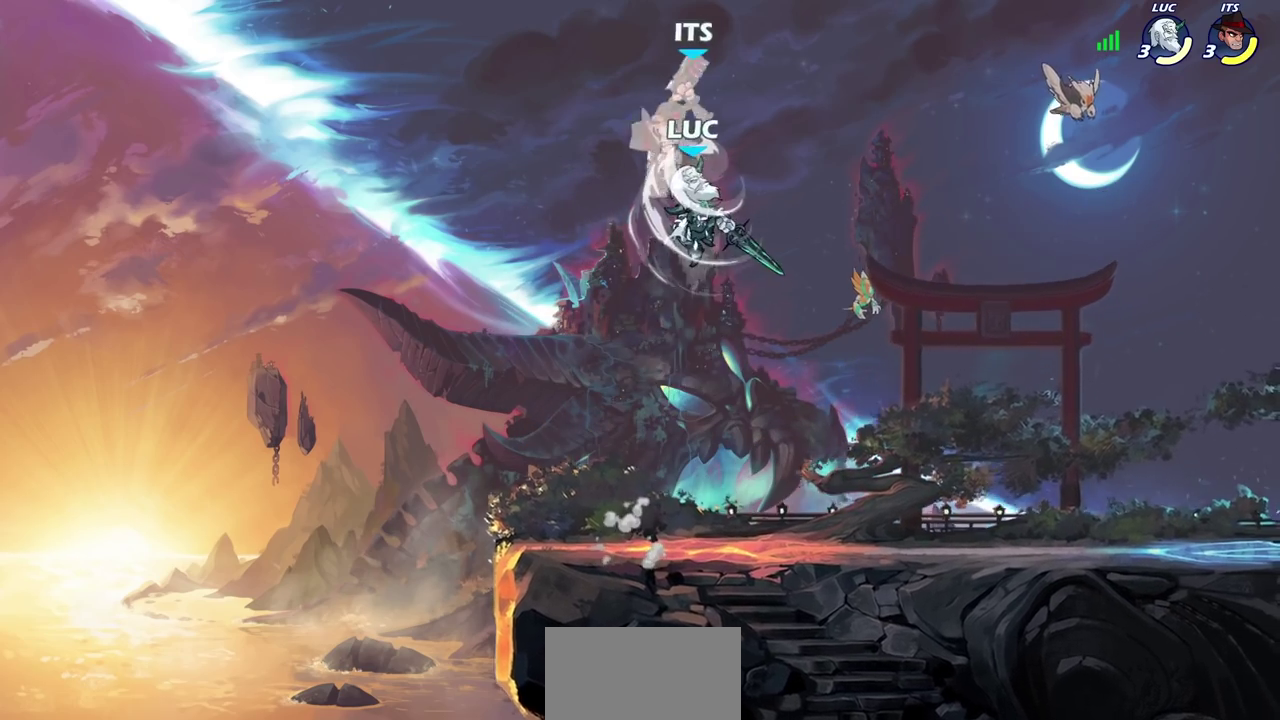
{"dt_ms": 700, "buttons": [], "left_stick": "up-left", "right_stick": "center", "events": [[467, "CIRCLE", "down"], [550, "CIRCLE", "up"], [700, "left_stick", "up-left"]]}
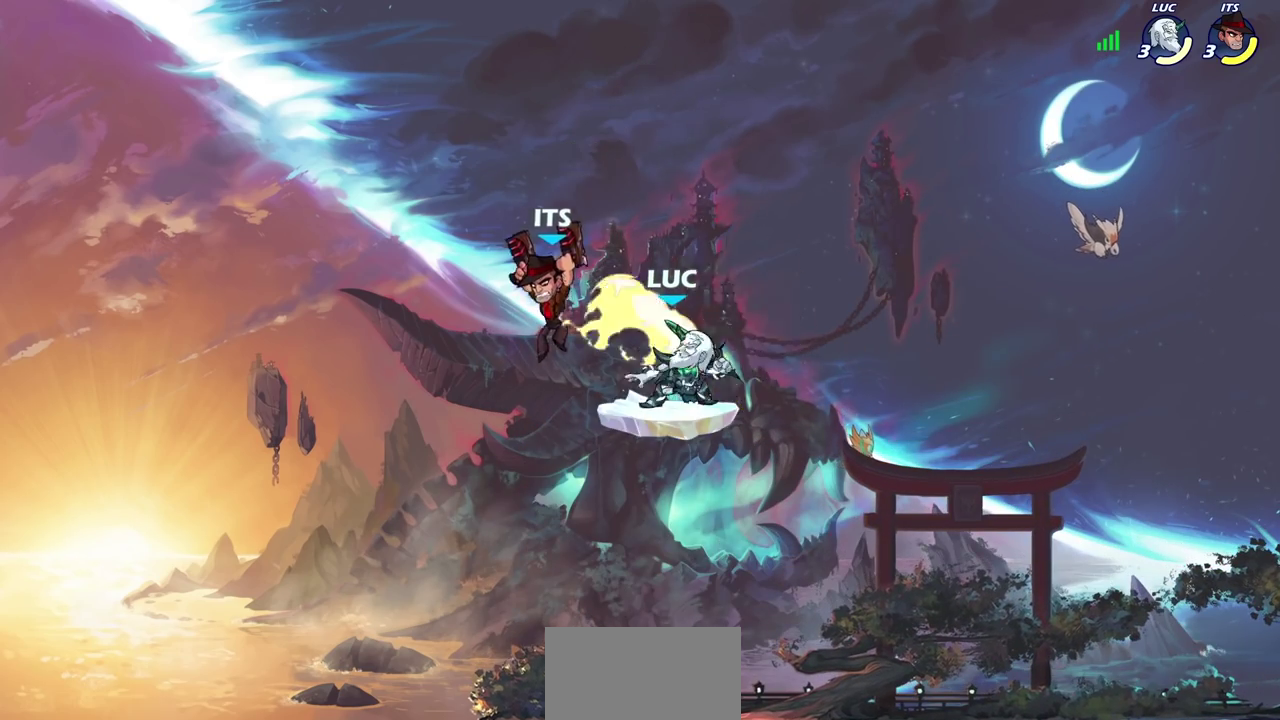
{"dt_ms": 300, "buttons": [], "left_stick": "center", "right_stick": "center", "events": [[100, "left_stick", "left"], [217, "left_stick", "center"]]}
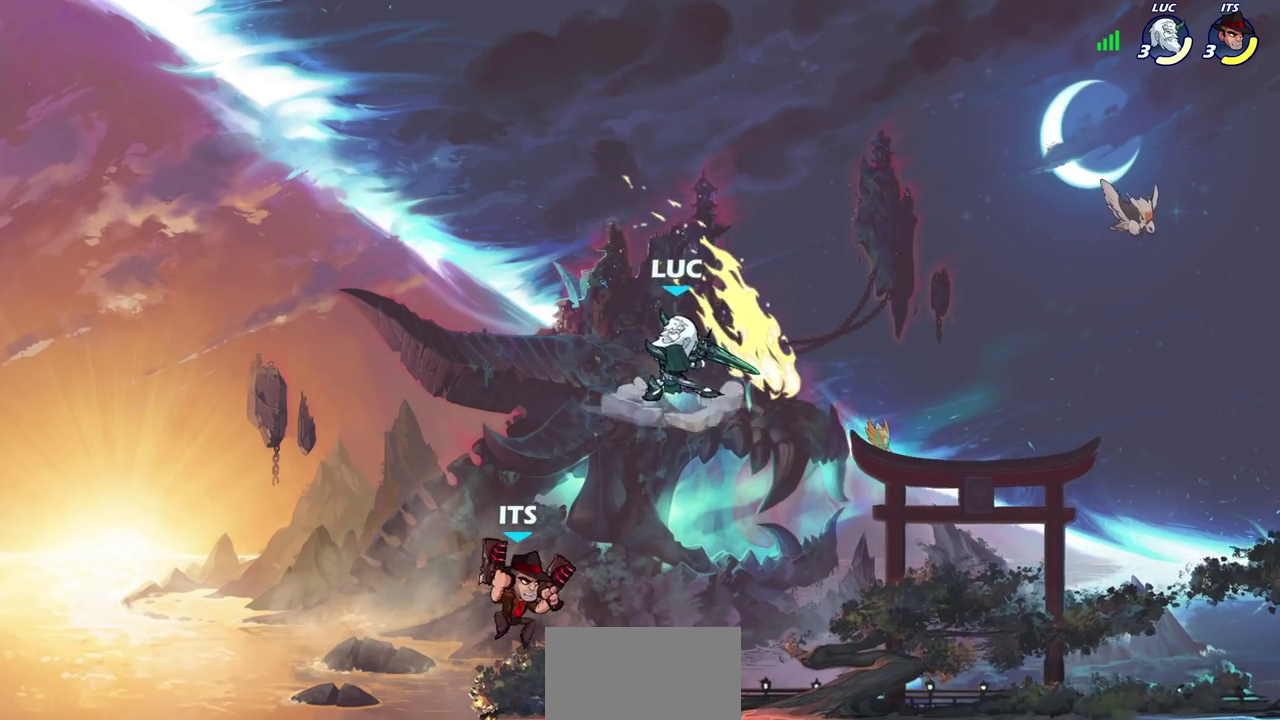
{"dt_ms": 500, "buttons": [], "left_stick": "down-left", "right_stick": "center", "events": [[167, "left_stick", "down-left"], [217, "left_stick", "down"], [267, "left_stick", "down-right"], [417, "left_stick", "down"], [483, "left_stick", "down-left"]]}
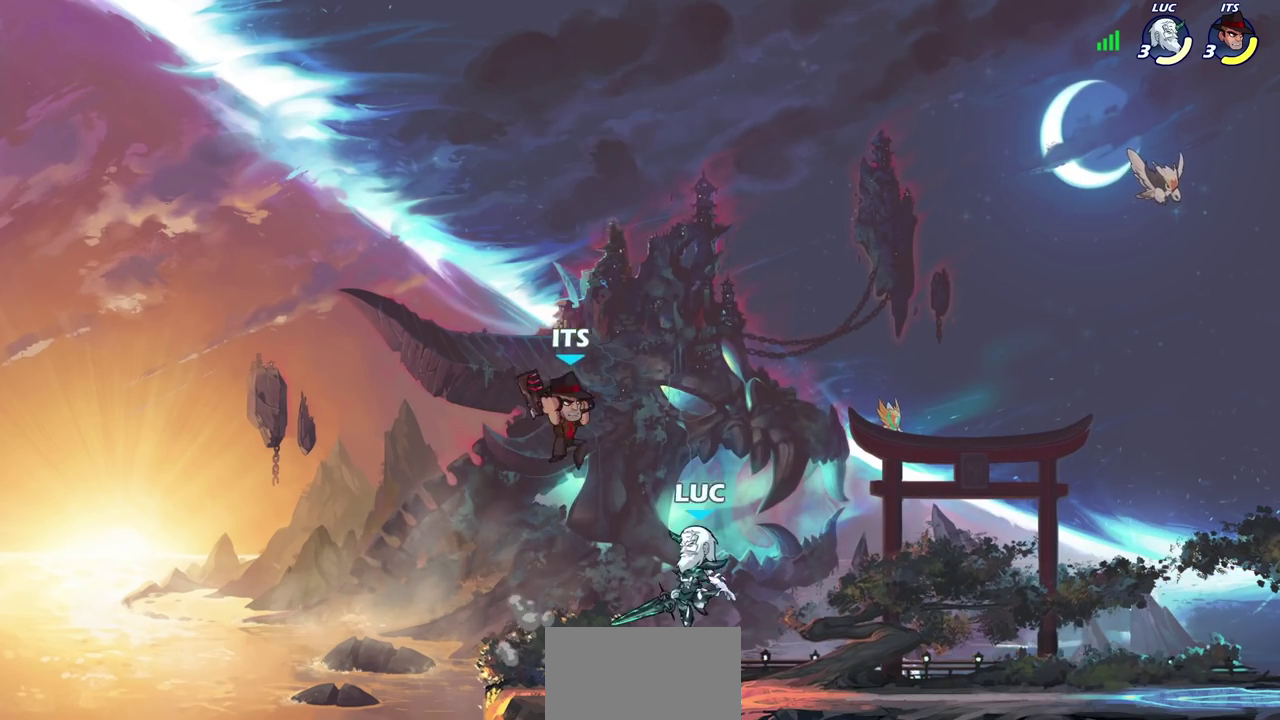
{"dt_ms": 700, "buttons": [], "left_stick": "center", "right_stick": "center", "events": [[33, "CROSS", "down"], [33, "left_stick", "left"], [67, "SQUARE", "down"], [117, "CROSS", "up"], [150, "SQUARE", "up"], [250, "left_stick", "center"]]}
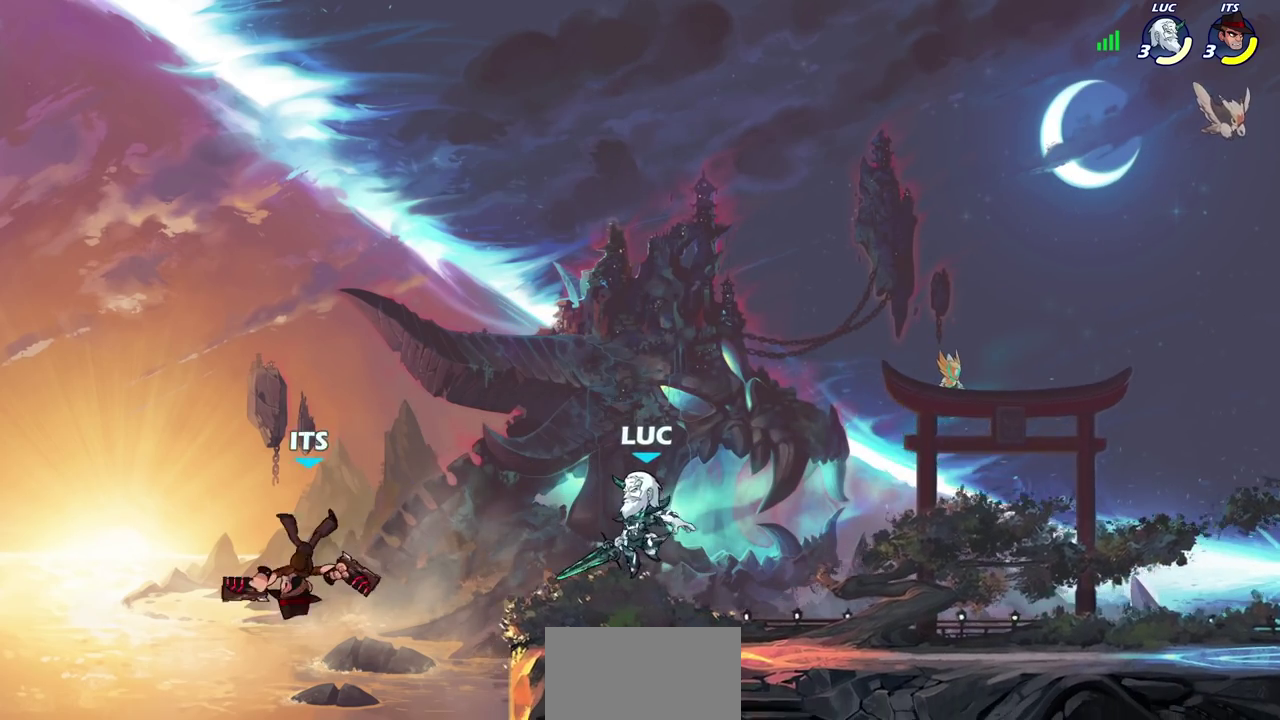
{"dt_ms": 300, "buttons": [], "left_stick": "center", "right_stick": "center", "events": [[117, "left_stick", "down-left"], [200, "CIRCLE", "down"], [250, "left_stick", "down"], [267, "CIRCLE", "up"], [300, "left_stick", "center"]]}
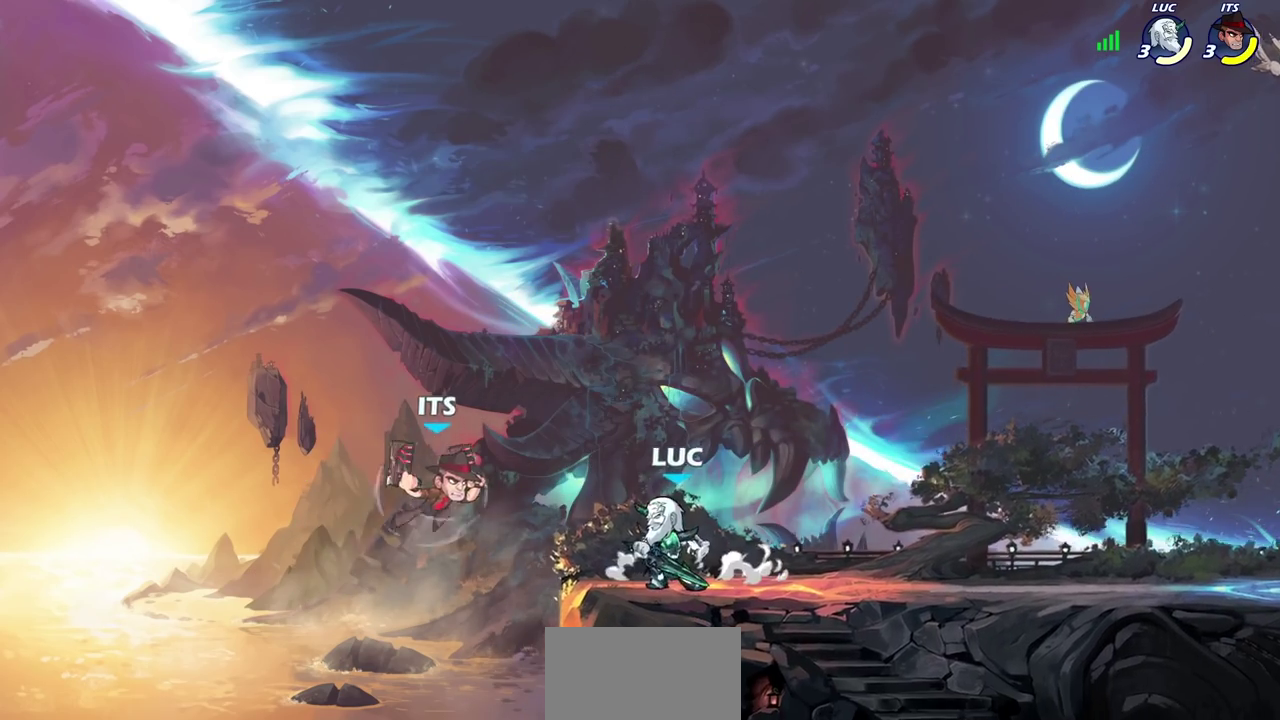
{"dt_ms": 400, "buttons": [], "left_stick": "center", "right_stick": "center", "events": []}
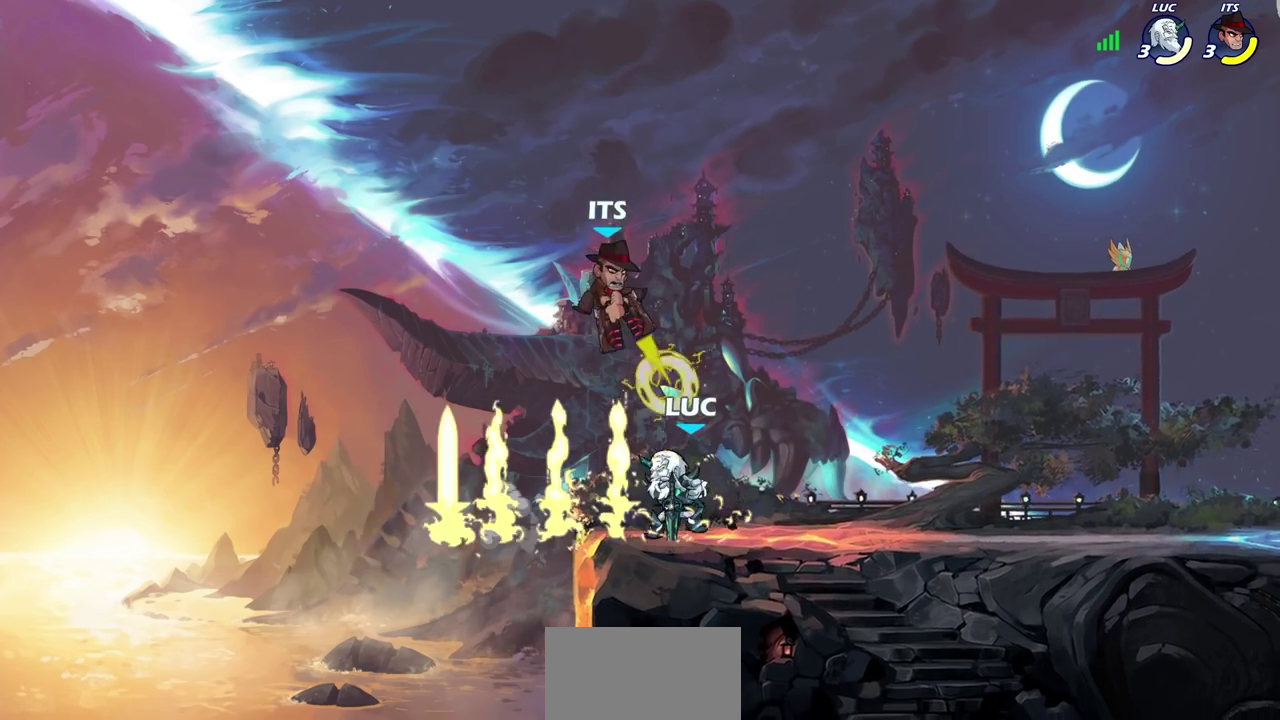
{"dt_ms": 600, "buttons": [], "left_stick": "center", "right_stick": "center", "events": [[317, "left_stick", "right"], [483, "left_stick", "center"], [500, "SQUARE", "down"], [583, "SQUARE", "up"]]}
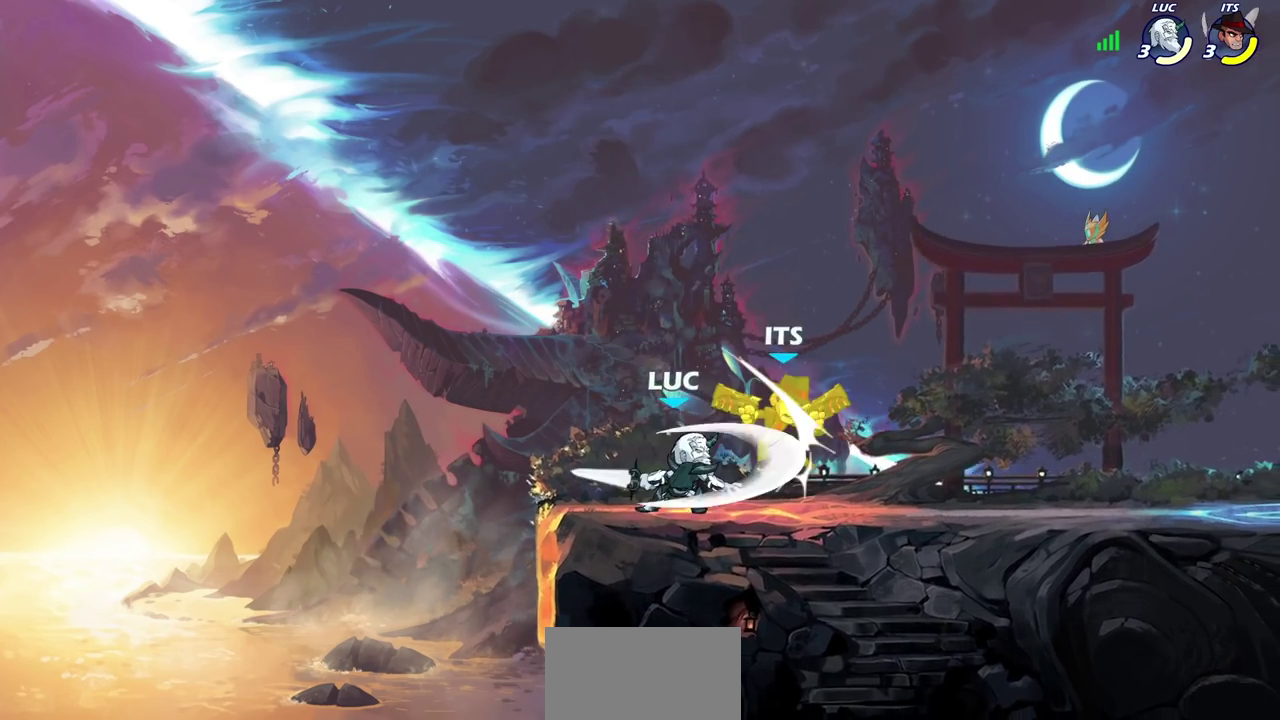
{"dt_ms": 700, "buttons": [], "left_stick": "right", "right_stick": "center", "events": [[83, "SQUARE", "down"], [150, "SQUARE", "up"], [250, "SQUARE", "down"], [317, "SQUARE", "up"], [400, "SQUARE", "down"], [483, "SQUARE", "up"], [533, "left_stick", "right"]]}
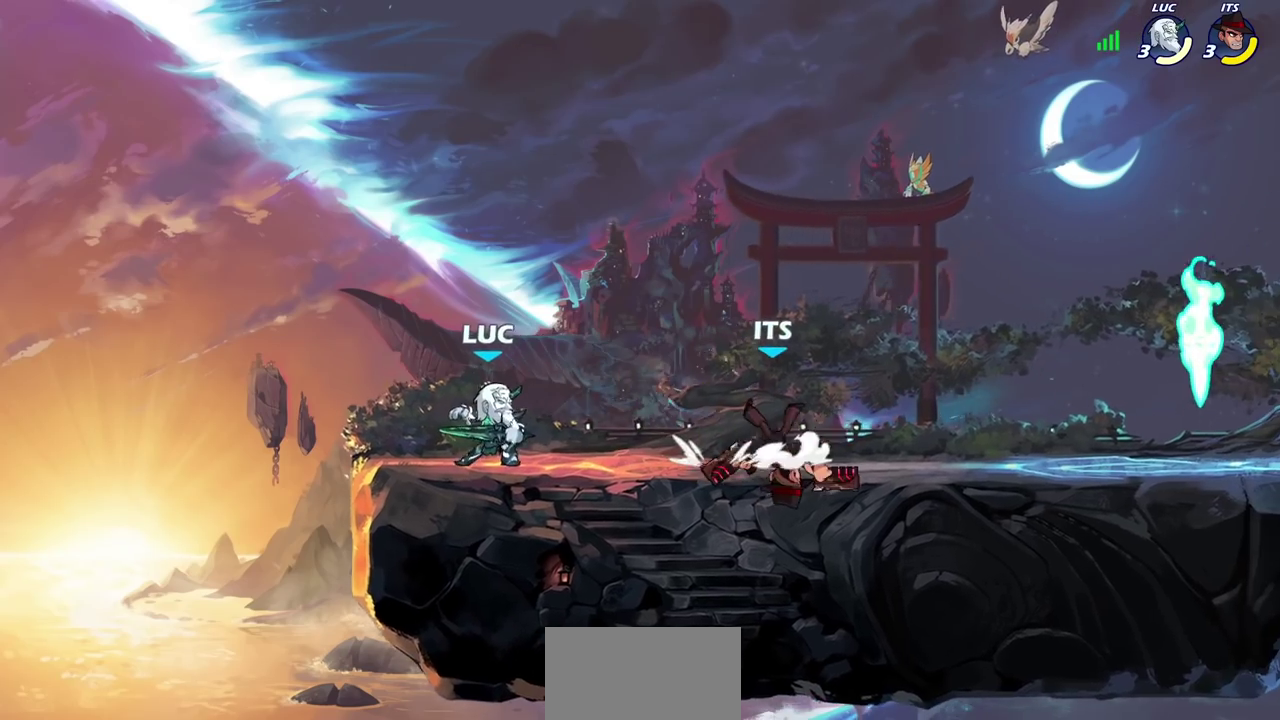
{"dt_ms": 300, "buttons": [], "left_stick": "center", "right_stick": "center", "events": [[100, "left_stick", "center"]]}
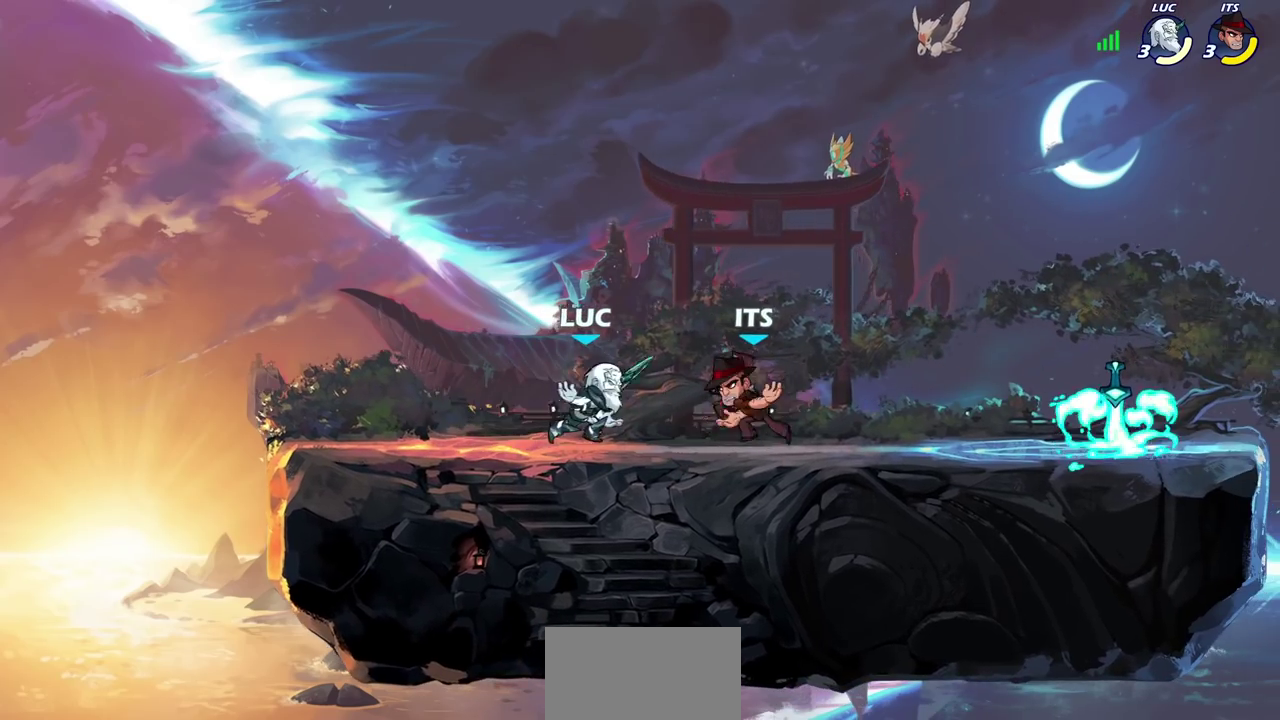
{"dt_ms": 400, "buttons": ["SQUARE"], "left_stick": "right", "right_stick": "center", "events": [[217, "left_stick", "right"], [367, "SQUARE", "down"]]}
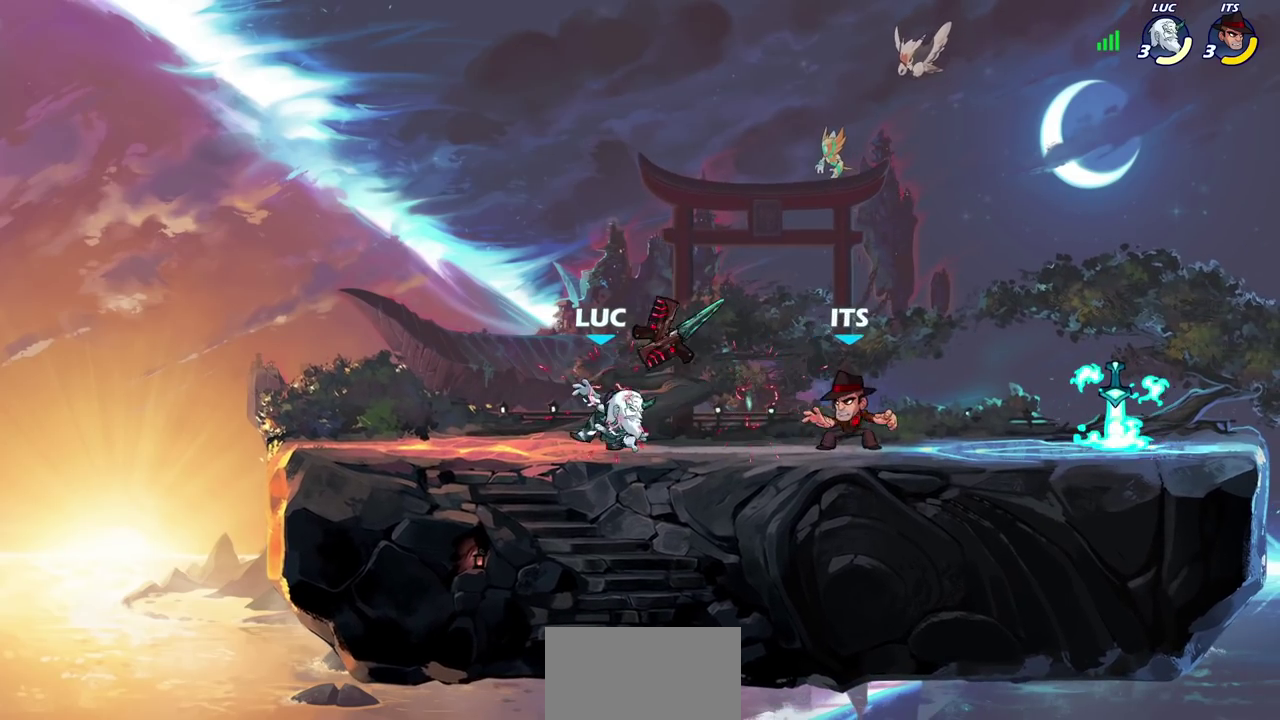
{"dt_ms": 600, "buttons": [], "left_stick": "up-left", "right_stick": "center", "events": [[50, "SQUARE", "up"], [133, "SQUARE", "down"], [233, "SQUARE", "up"], [300, "SQUARE", "down"], [367, "SQUARE", "up"], [383, "left_stick", "center"], [533, "left_stick", "up-left"]]}
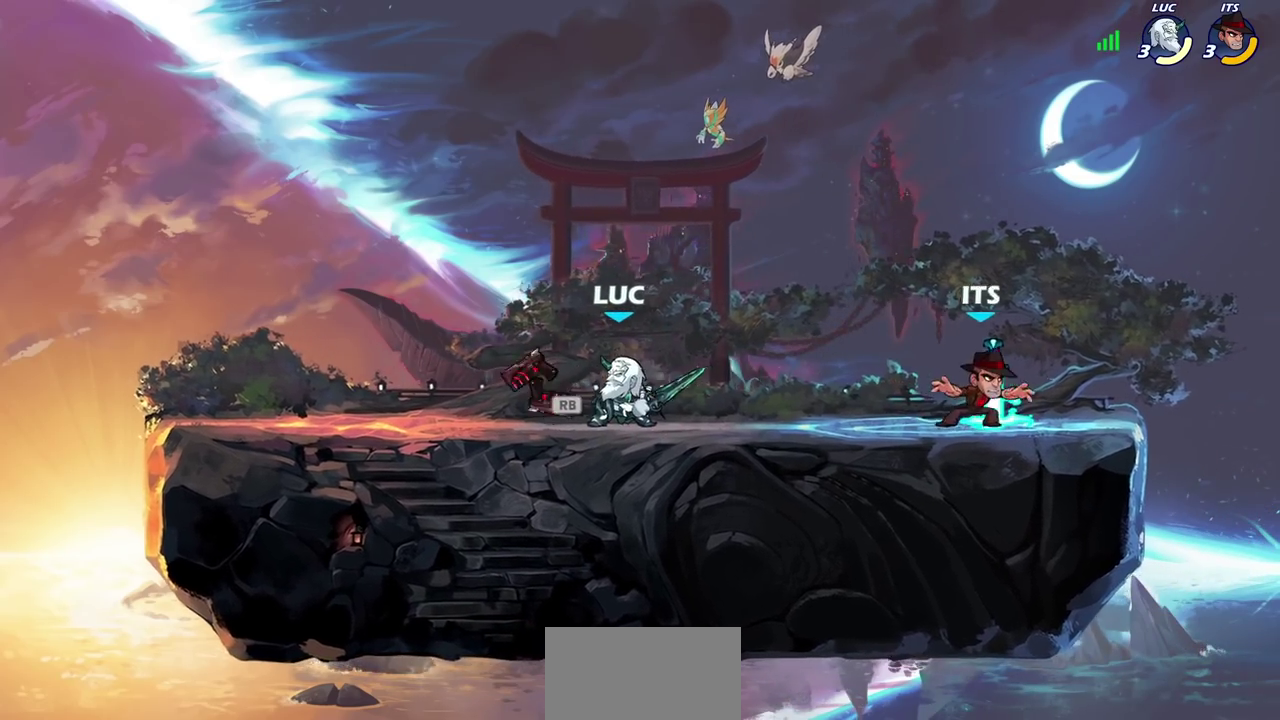
{"dt_ms": 700, "buttons": [], "left_stick": "right", "right_stick": "center", "events": [[50, "left_stick", "right"], [217, "SQUARE", "down"], [317, "SQUARE", "up"]]}
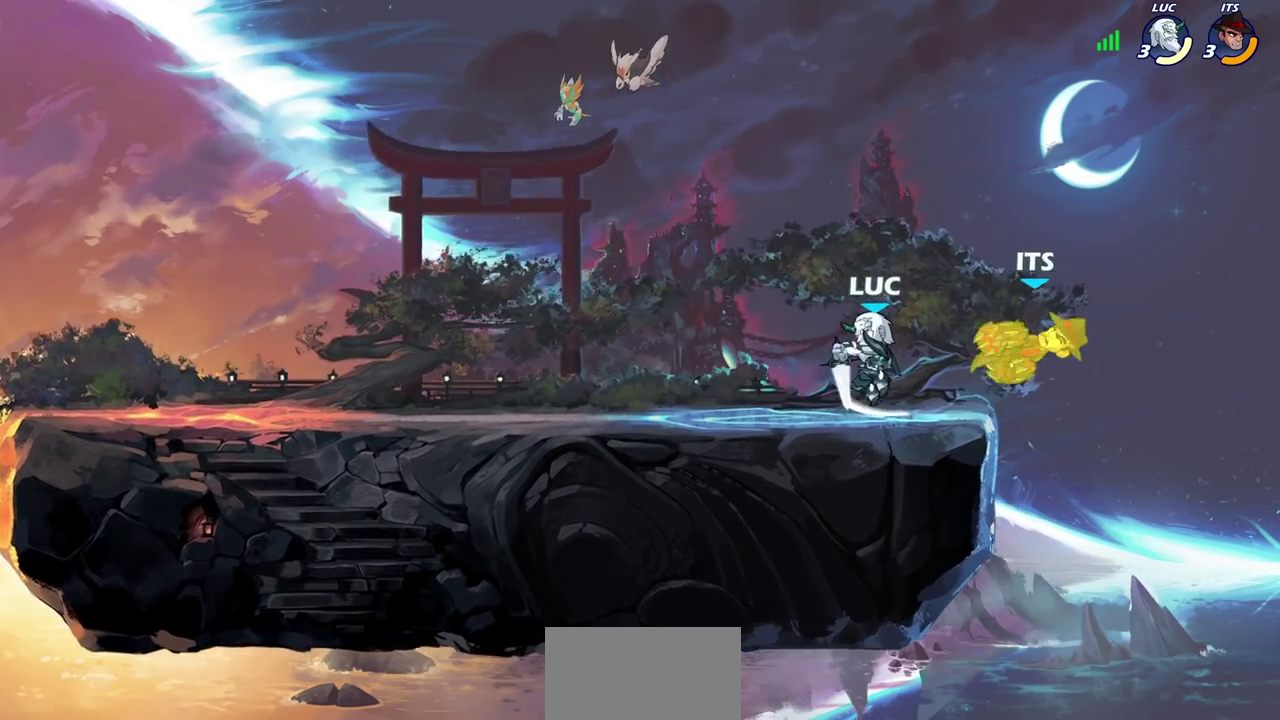
{"dt_ms": 300, "buttons": [], "left_stick": "center", "right_stick": "center", "events": [[133, "SQUARE", "down"], [133, "left_stick", "down"], [183, "left_stick", "down-left"], [217, "SQUARE", "up"], [283, "left_stick", "center"]]}
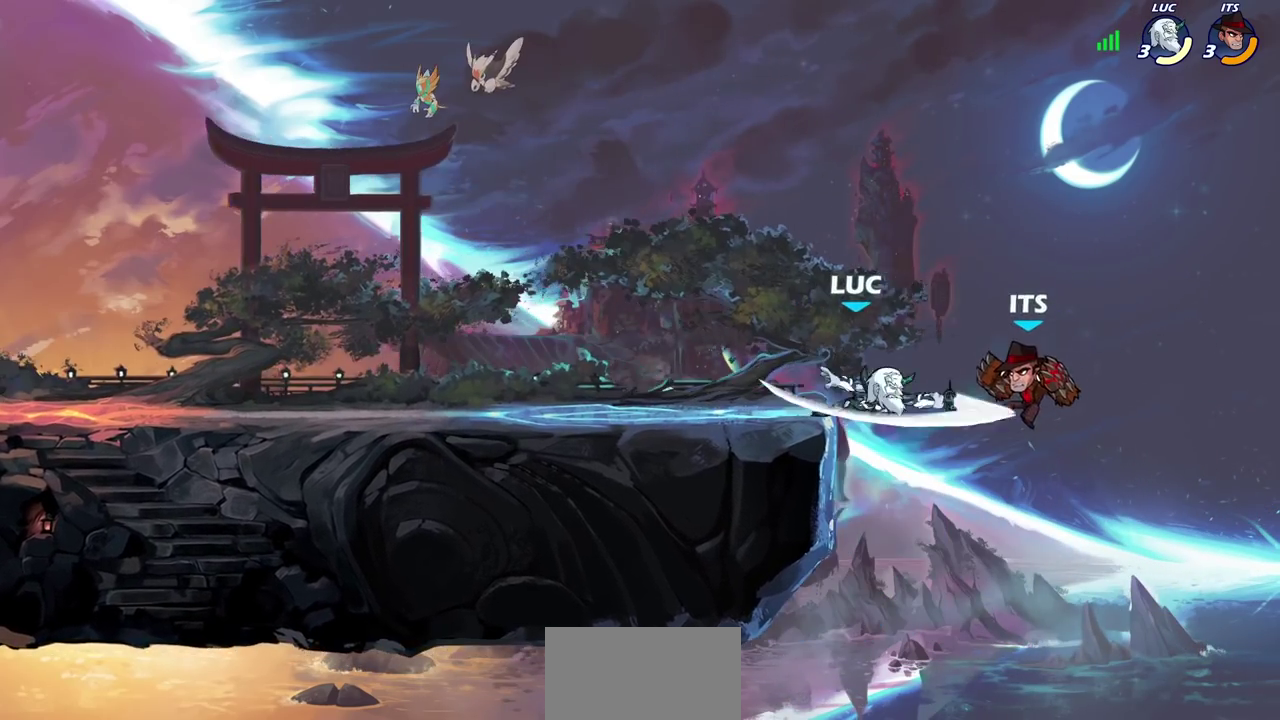
{"dt_ms": 500, "buttons": [], "left_stick": "right", "right_stick": "center", "events": [[233, "left_stick", "right"], [267, "CROSS", "down"], [283, "left_stick", "down-right"], [300, "SQUARE", "down"], [333, "CROSS", "up"], [350, "SQUARE", "up"], [350, "left_stick", "down"], [433, "left_stick", "right"]]}
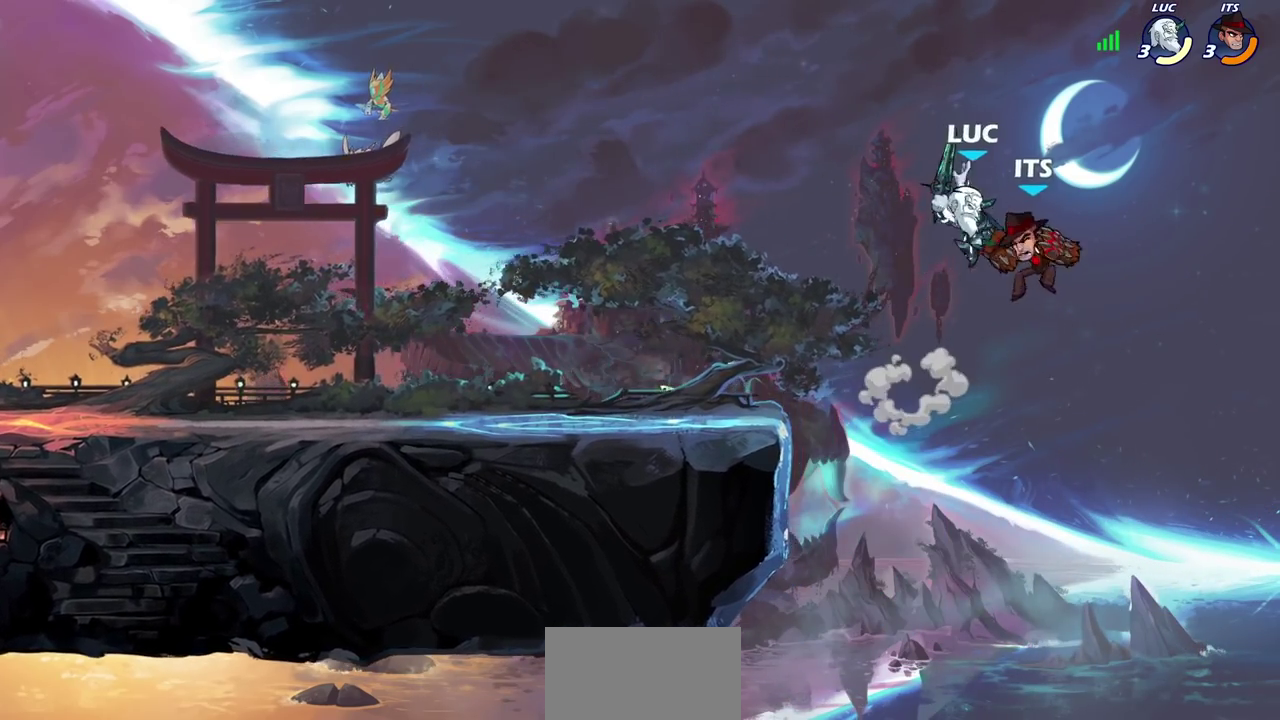
{"dt_ms": 700, "buttons": [], "left_stick": "left", "right_stick": "center", "events": [[67, "left_stick", "up-left"], [133, "left_stick", "left"], [317, "left_stick", "down-left"], [500, "left_stick", "left"], [550, "CROSS", "down"], [550, "left_stick", "up-left"], [650, "CROSS", "up"], [650, "left_stick", "left"]]}
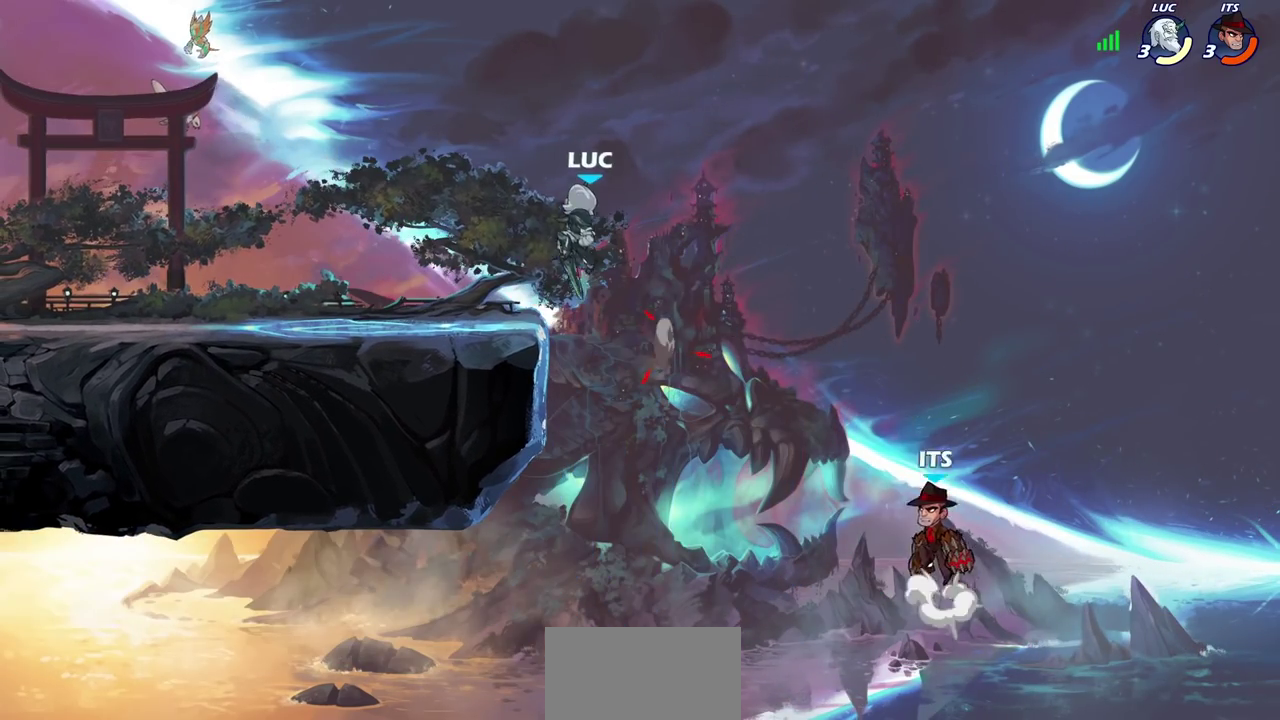
{"dt_ms": 300, "buttons": [], "left_stick": "down-right", "right_stick": "center", "events": [[17, "left_stick", "down-left"], [183, "left_stick", "down"], [233, "left_stick", "down-right"]]}
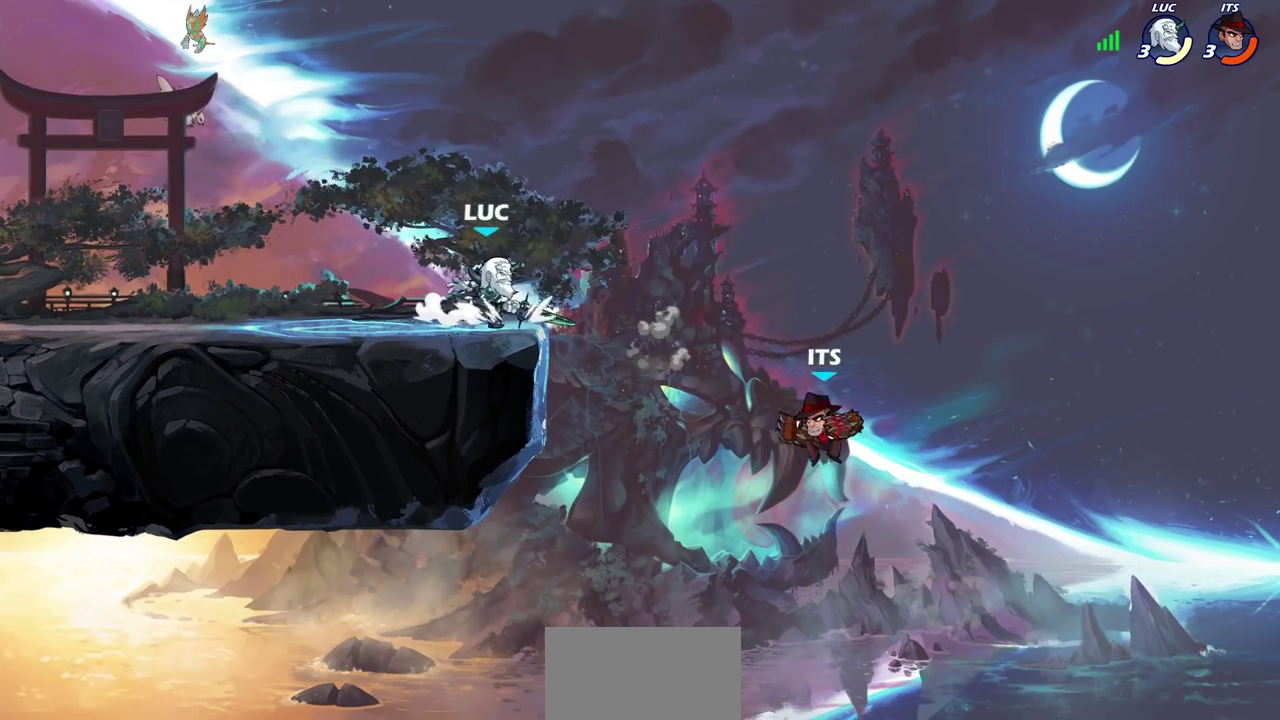
{"dt_ms": 500, "buttons": [], "left_stick": "center", "right_stick": "center", "events": [[17, "CIRCLE", "down"], [33, "left_stick", "down"], [100, "CIRCLE", "up"], [167, "left_stick", "center"]]}
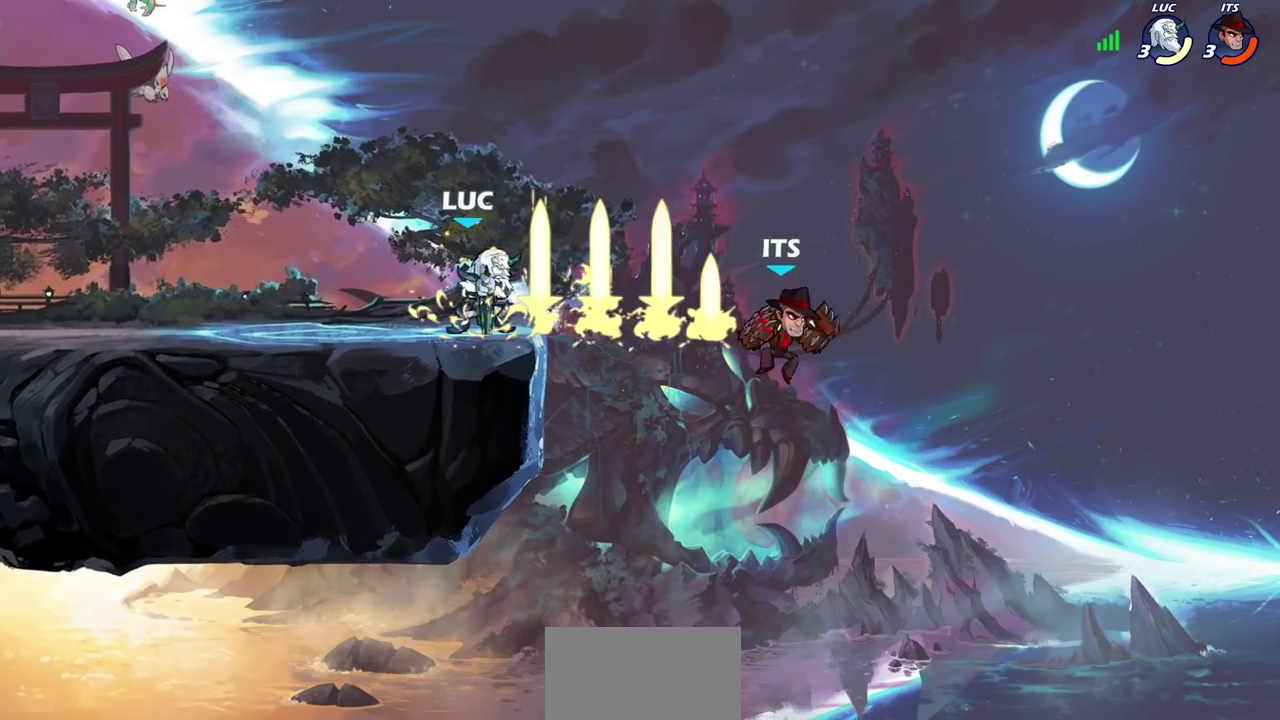
{"dt_ms": 500, "buttons": [], "left_stick": "center", "right_stick": "center", "events": [[350, "SQUARE", "down"], [433, "SQUARE", "up"]]}